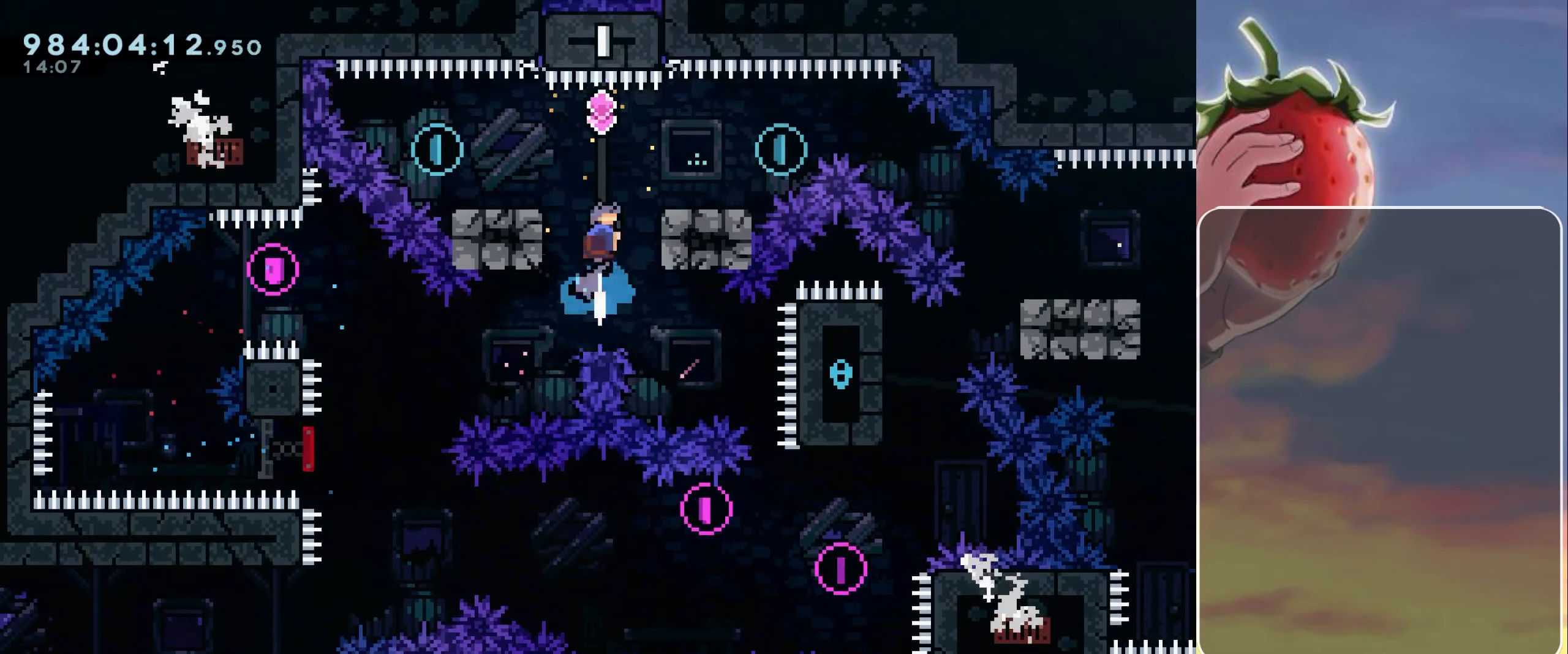
Gameplay with keyboard; each line is a JSON object with the keys held at the frame after it. "events" lists presses ("down") and releases ("up") of "dash", "demo", "down", "grab", "heart", "jump", "jump2", "left", "pause", "right" and "up" between this image and that frame as [ms after this image, input, new state], when the widget could be followed in between. No other keys are recorded. Mouse input is not recorded. Key names are as the overlay labels them; some are game actions (e.g. jump) rather than physical keys.
{"keys": ["dash", "down", "left"], "events": [[33, "dash", "up"], [133, "right", "down"], [183, "dash", "down"], [267, "dash", "up"], [317, "right", "up"], [367, "down", "down"], [417, "dash", "down"], [417, "left", "down"]]}
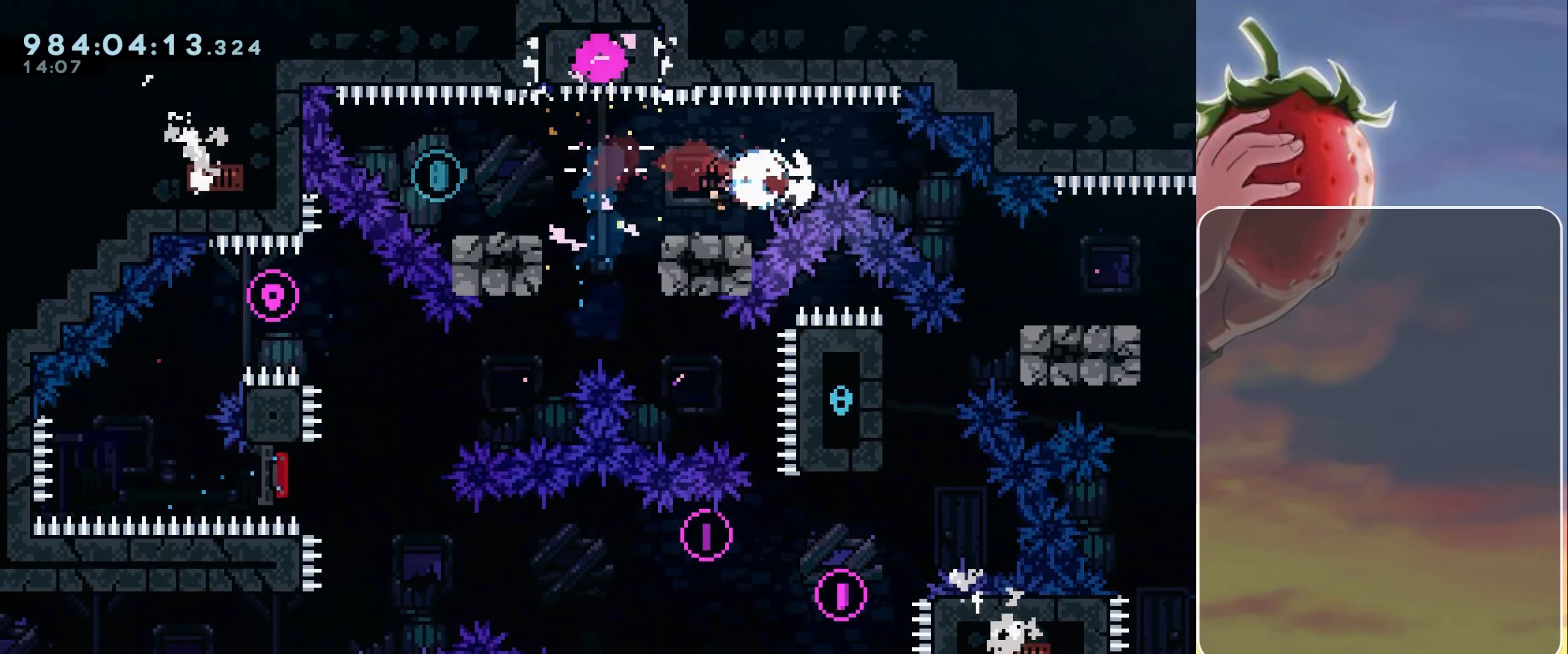
{"keys": ["right"], "events": [[17, "dash", "up"], [50, "down", "up"], [100, "jump", "down"], [250, "left", "up"], [284, "down", "down"], [284, "jump", "up"], [284, "right", "down"], [334, "dash", "down"], [434, "dash", "up"], [484, "down", "up"]]}
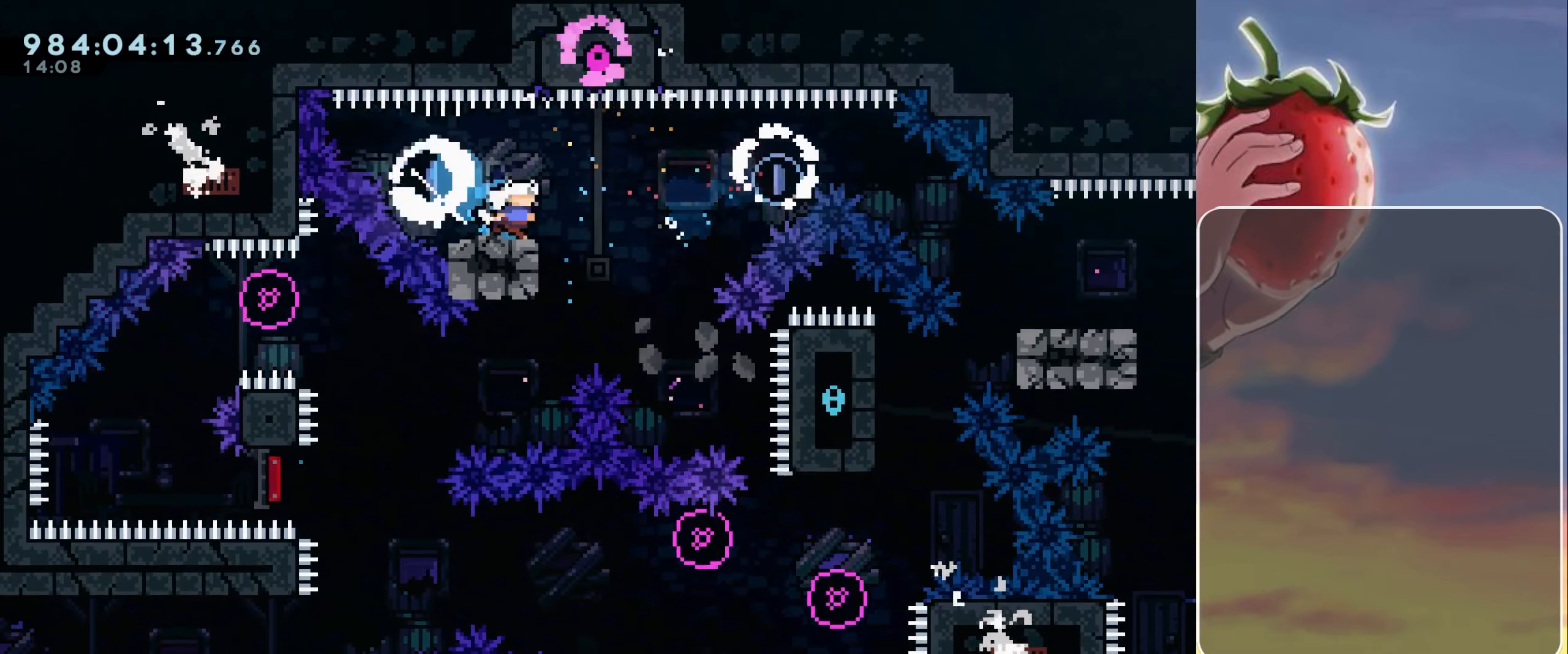
{"keys": ["down", "right"], "events": [[33, "jump", "down"], [366, "dash", "down"], [366, "down", "down"], [466, "jump", "up"], [500, "dash", "up"]]}
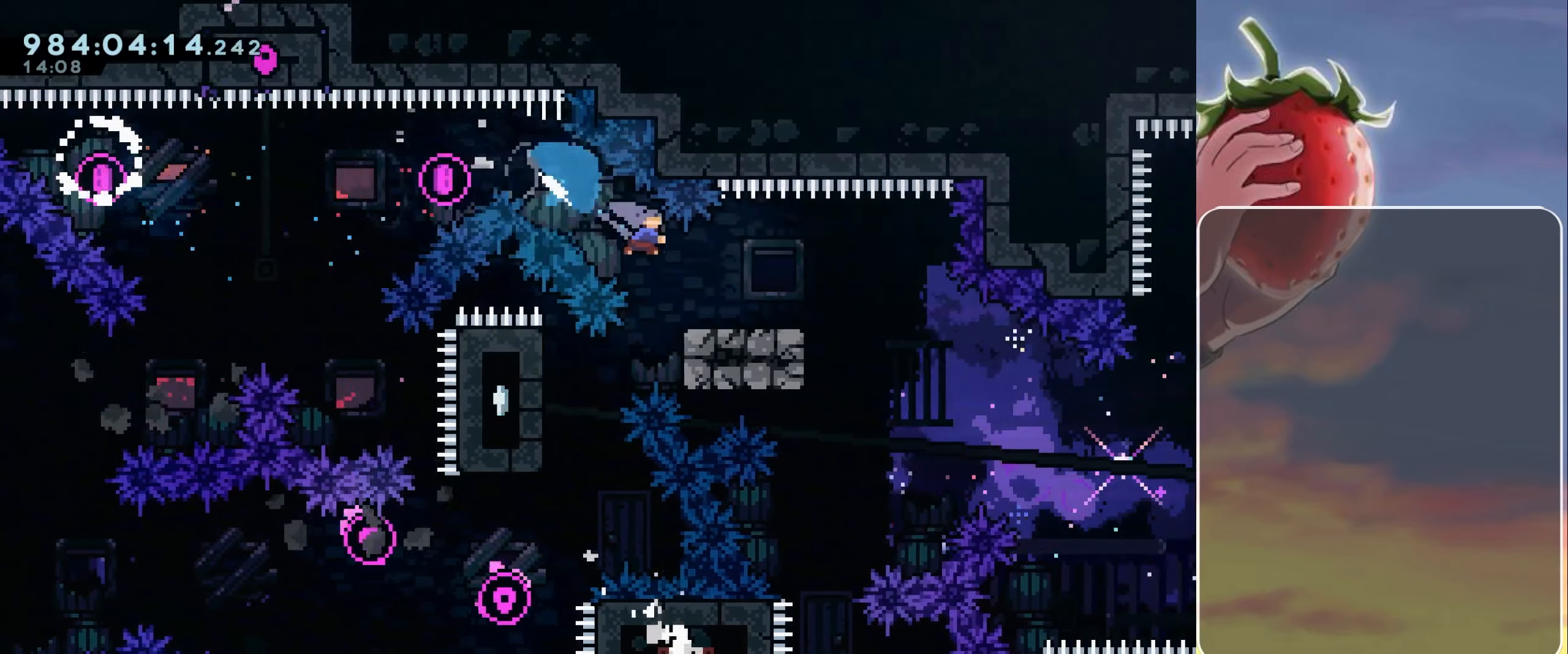
{"keys": ["right"], "events": [[150, "jump", "down"], [200, "dash", "down"], [433, "dash", "up"], [433, "down", "up"], [433, "jump", "up"]]}
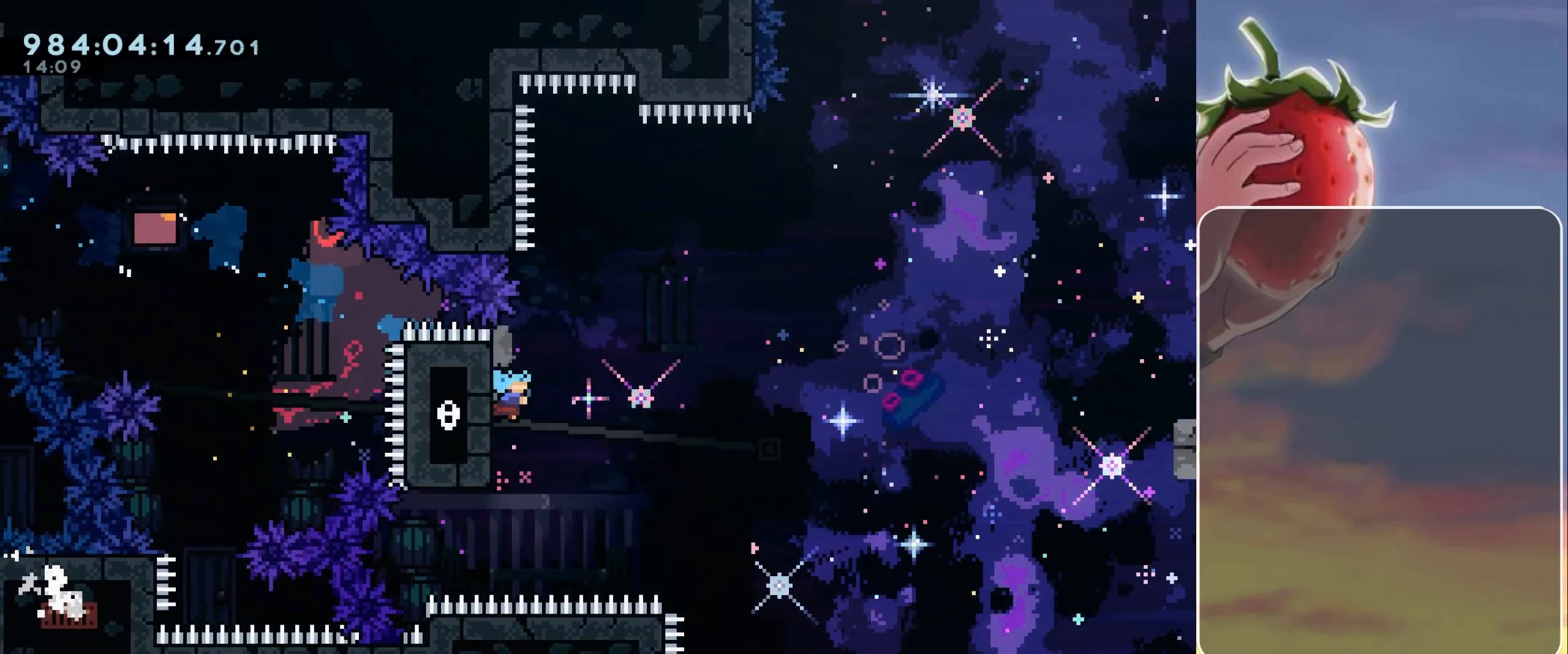
{"keys": ["right"], "events": [[66, "jump", "down"], [450, "jump", "up"]]}
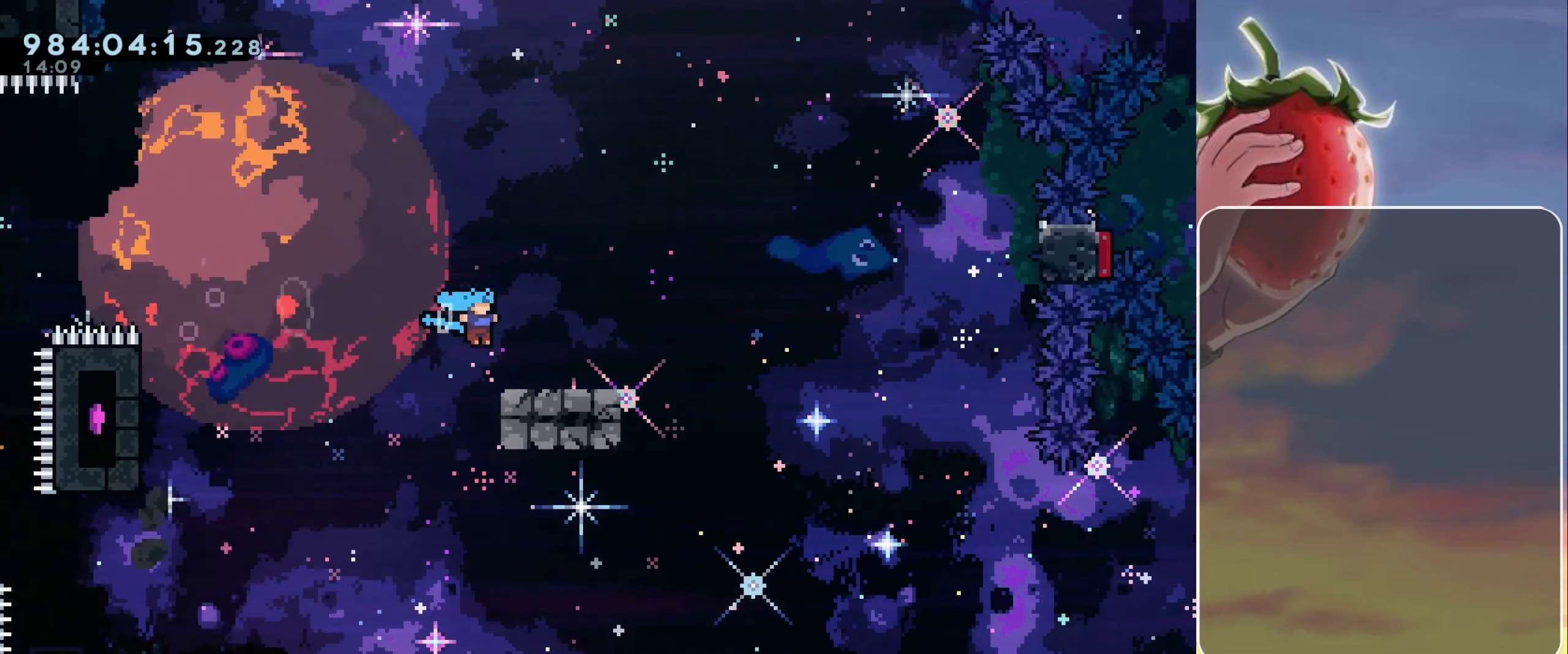
{"keys": ["grab", "jump", "right"], "events": [[133, "jump", "down"], [466, "grab", "down"]]}
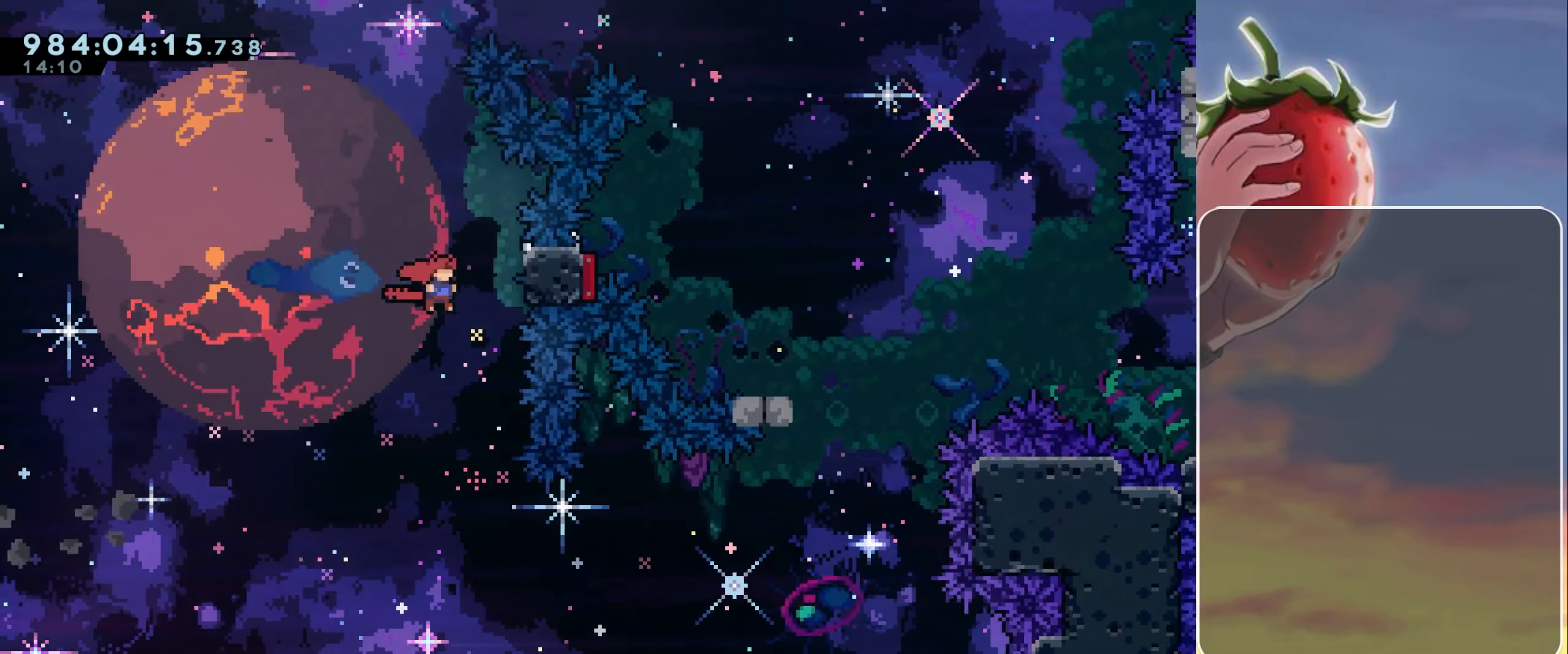
{"keys": [], "events": [[250, "jump", "up"], [283, "right", "up"], [383, "grab", "up"]]}
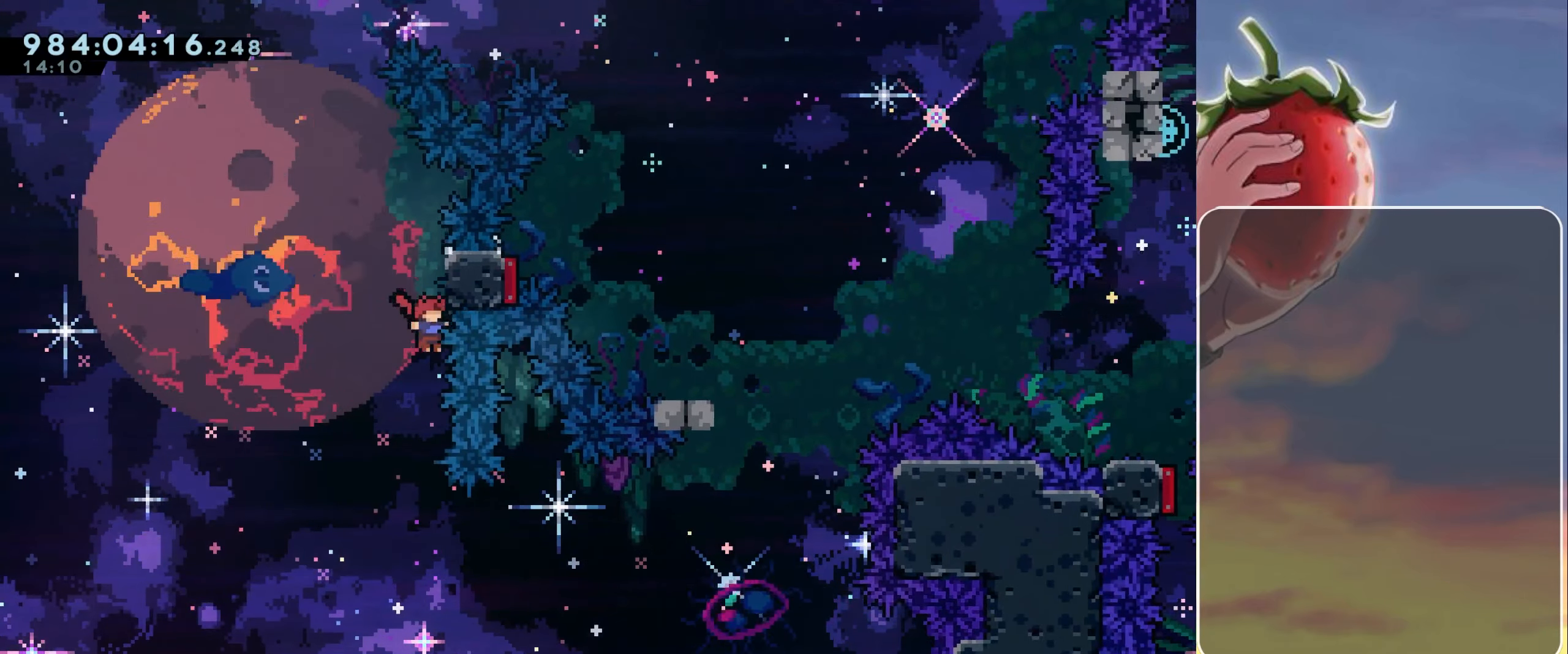
{"keys": ["right"], "events": [[300, "right", "down"]]}
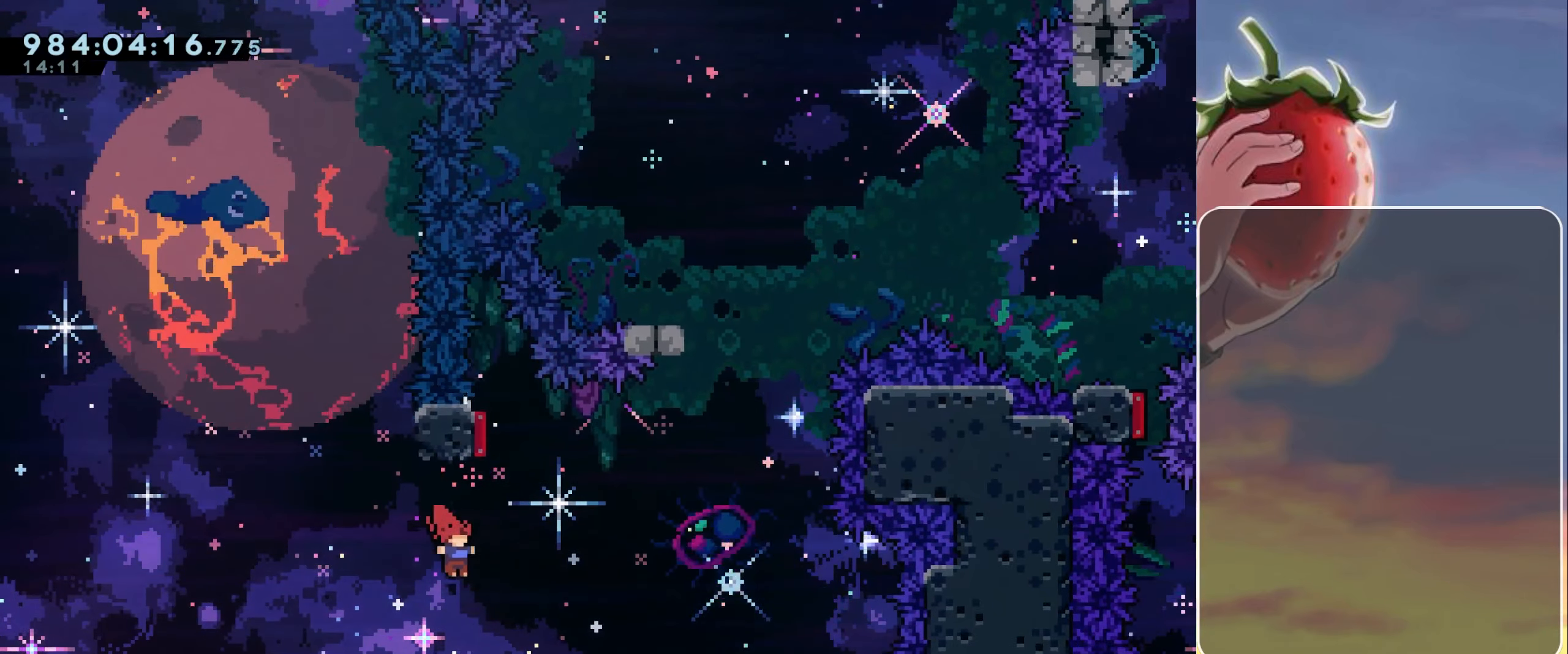
{"keys": ["up"], "events": [[83, "dash", "down"], [83, "right", "up"], [83, "up", "down"], [233, "dash", "up"], [233, "right", "down"], [233, "up", "up"], [466, "right", "up"], [500, "up", "down"]]}
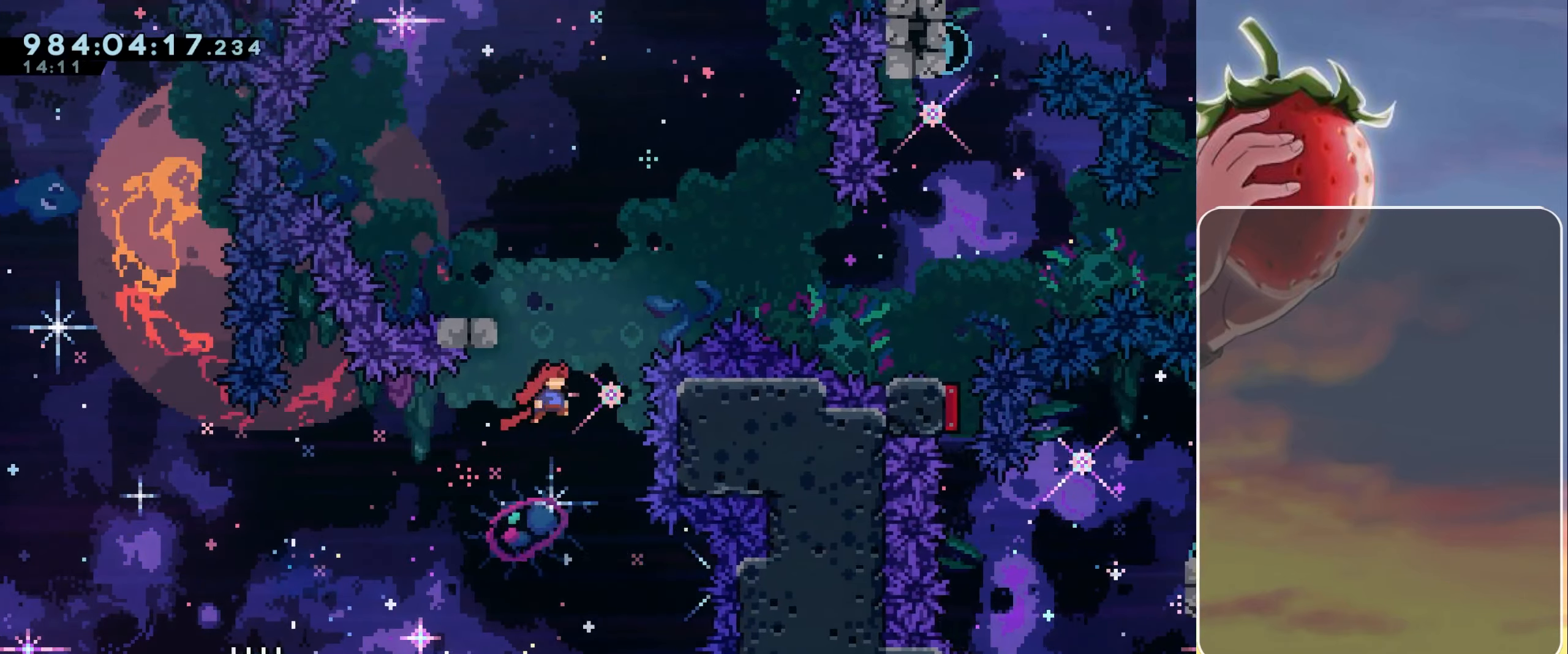
{"keys": ["left"], "events": [[50, "dash", "down"], [150, "dash", "up"], [150, "up", "up"], [250, "left", "down"]]}
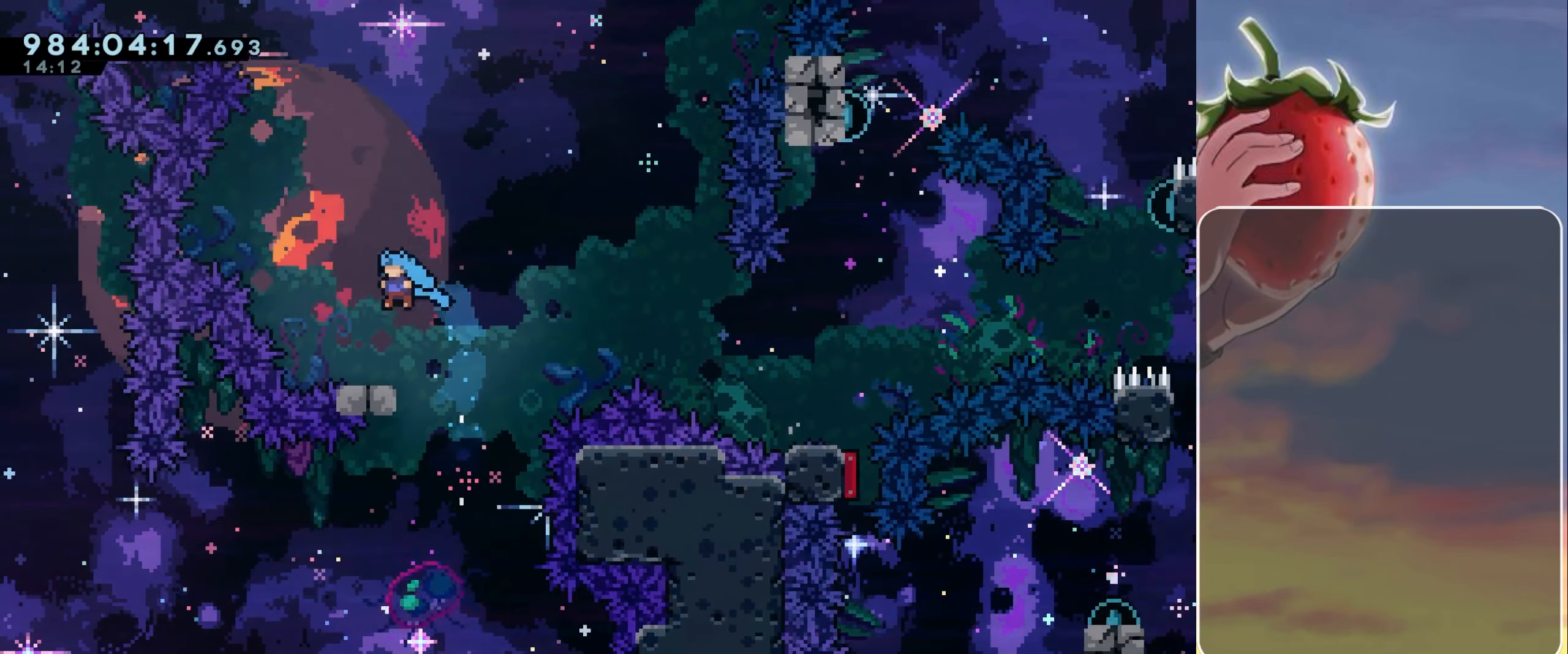
{"keys": ["right"], "events": [[66, "left", "up"], [216, "down", "down"], [216, "right", "down"], [266, "dash", "down"], [300, "jump", "down"], [350, "down", "up"], [450, "dash", "up"], [500, "jump", "up"]]}
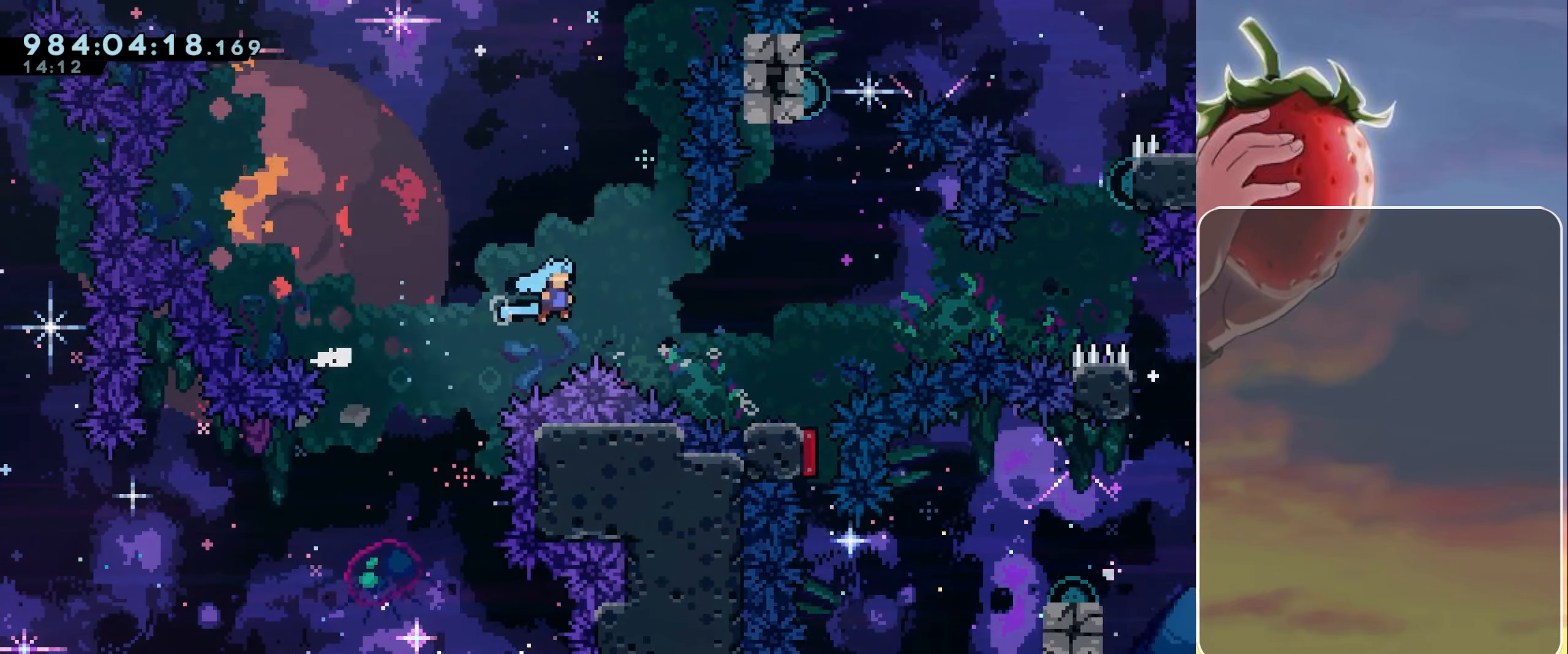
{"keys": ["jump", "right"], "events": [[283, "jump", "down"]]}
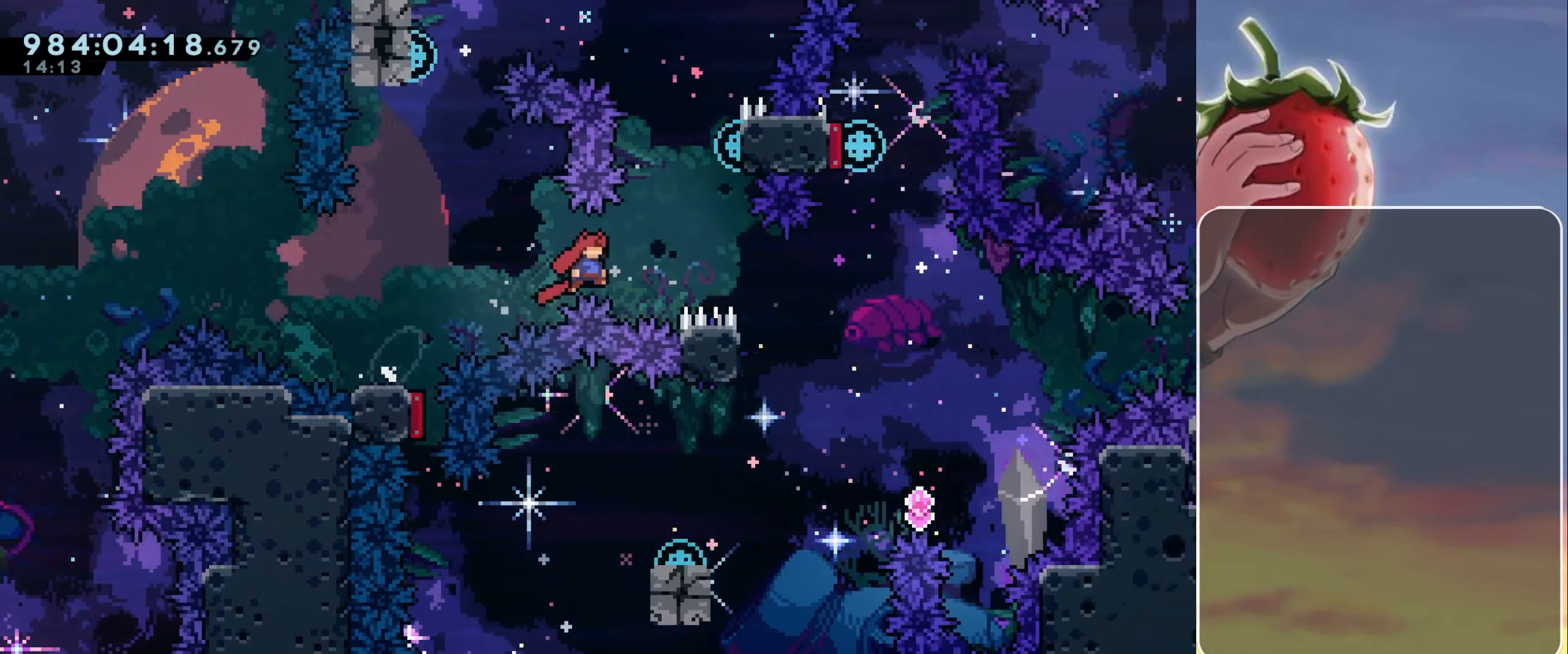
{"keys": ["jump"], "events": [[250, "dash", "down"], [250, "right", "up"], [250, "up", "down"], [333, "jump", "up"], [383, "dash", "up"], [383, "up", "up"], [483, "jump", "down"]]}
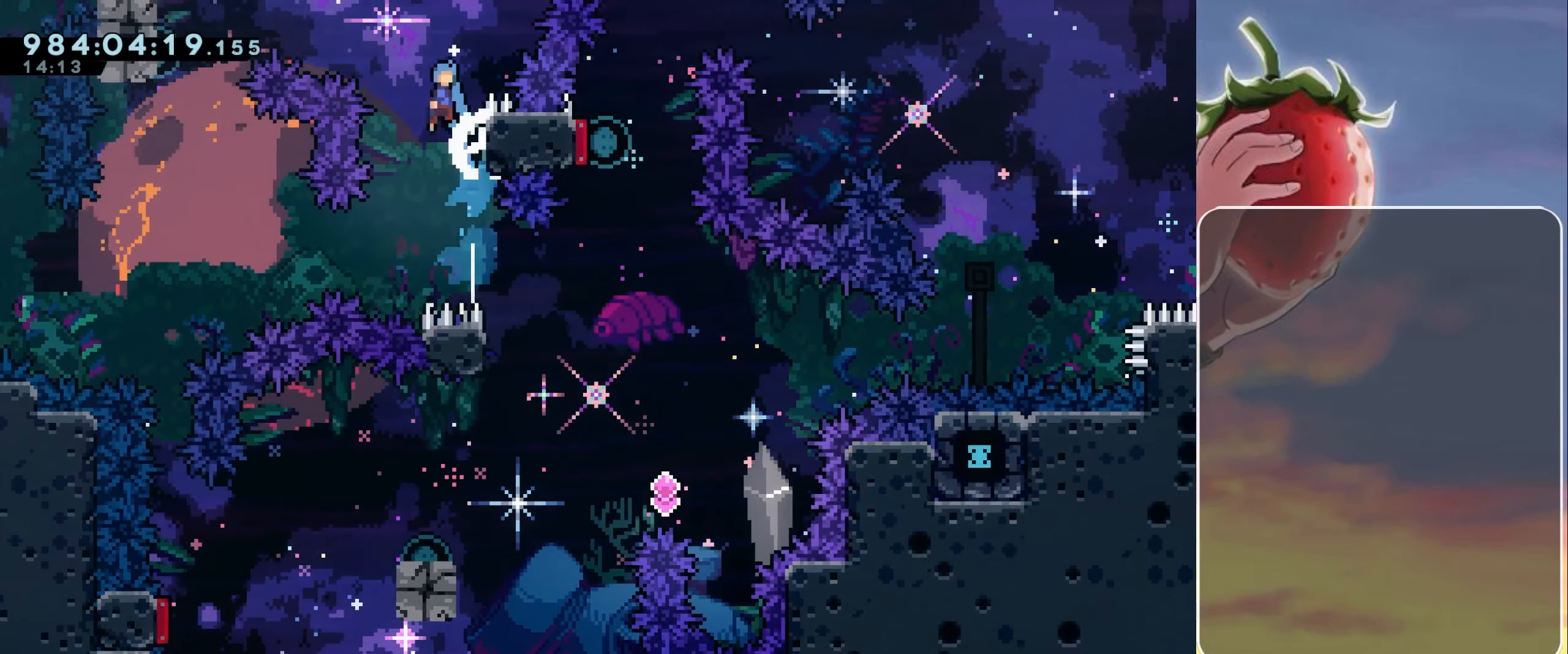
{"keys": ["jump", "left"], "events": [[17, "left", "down"]]}
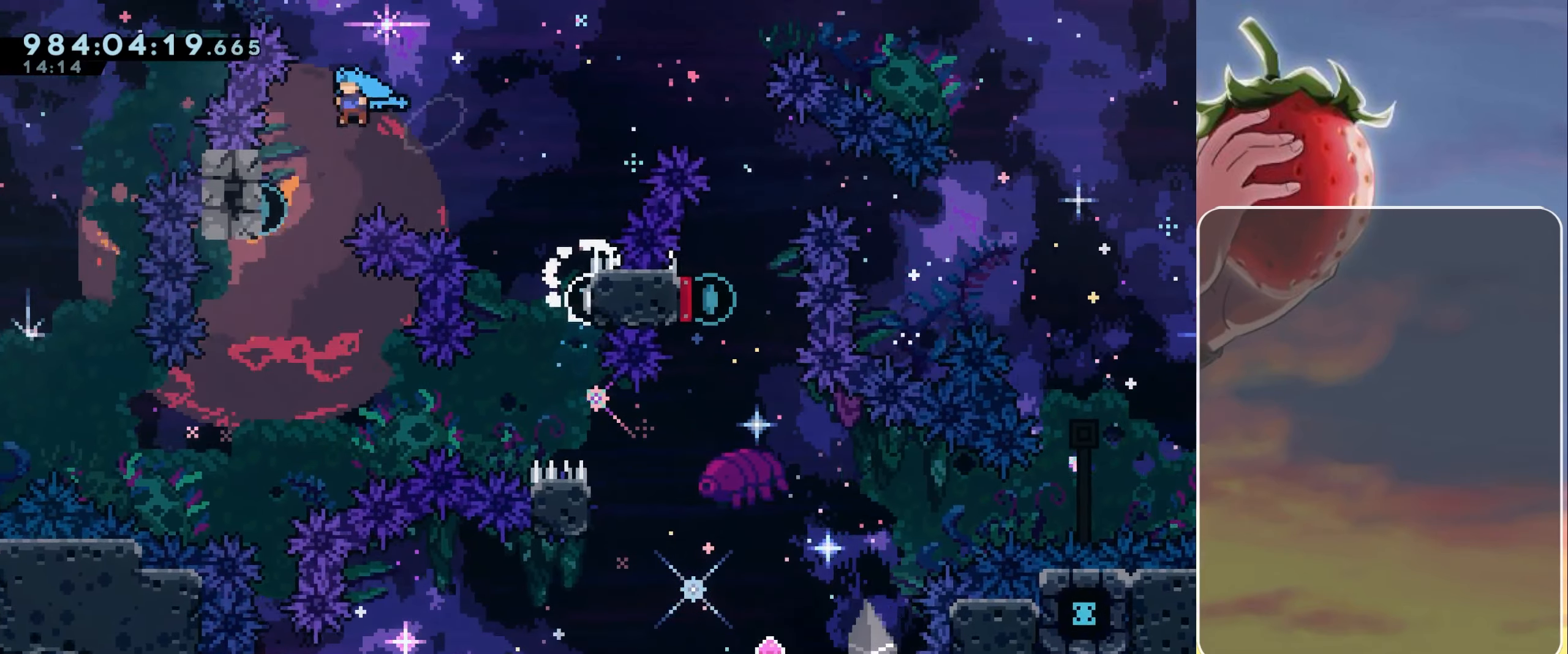
{"keys": [], "events": [[133, "grab", "down"], [267, "grab", "up"], [267, "jump", "up"], [267, "left", "up"]]}
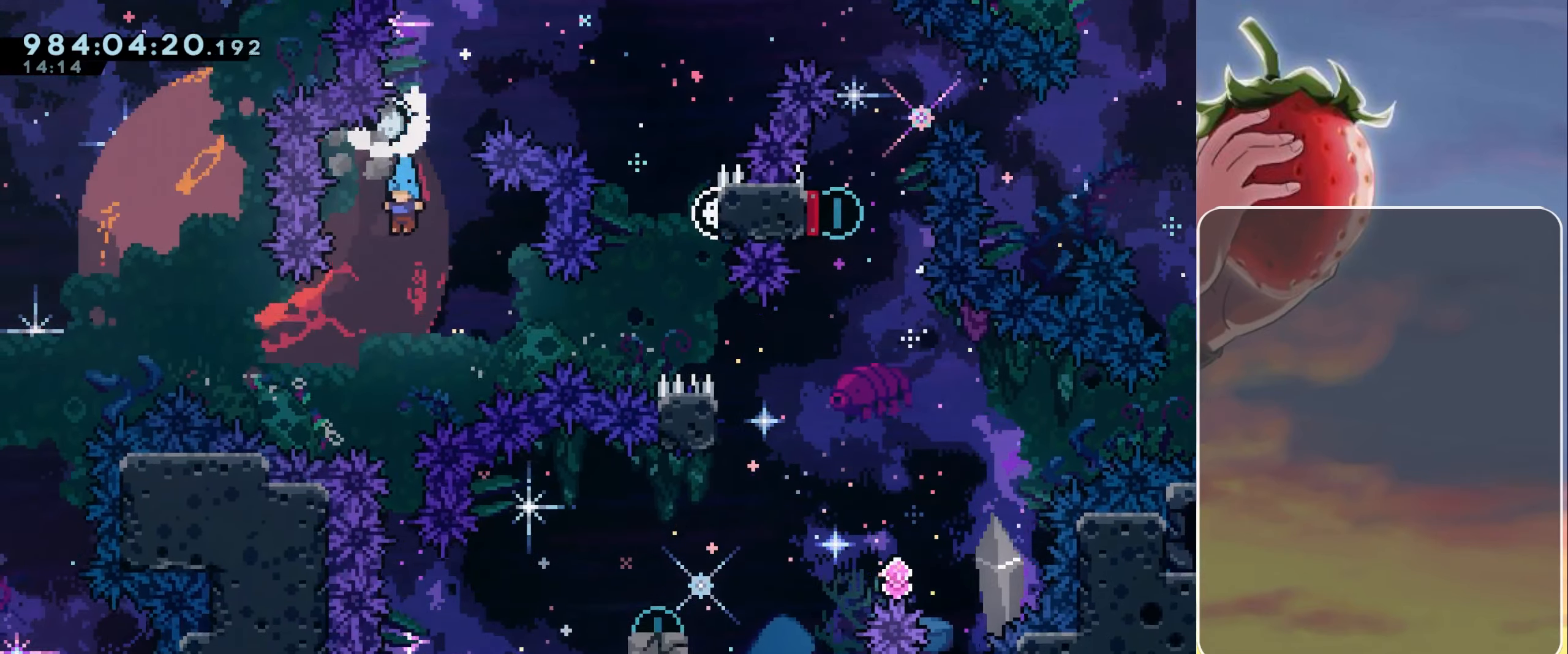
{"keys": [], "events": []}
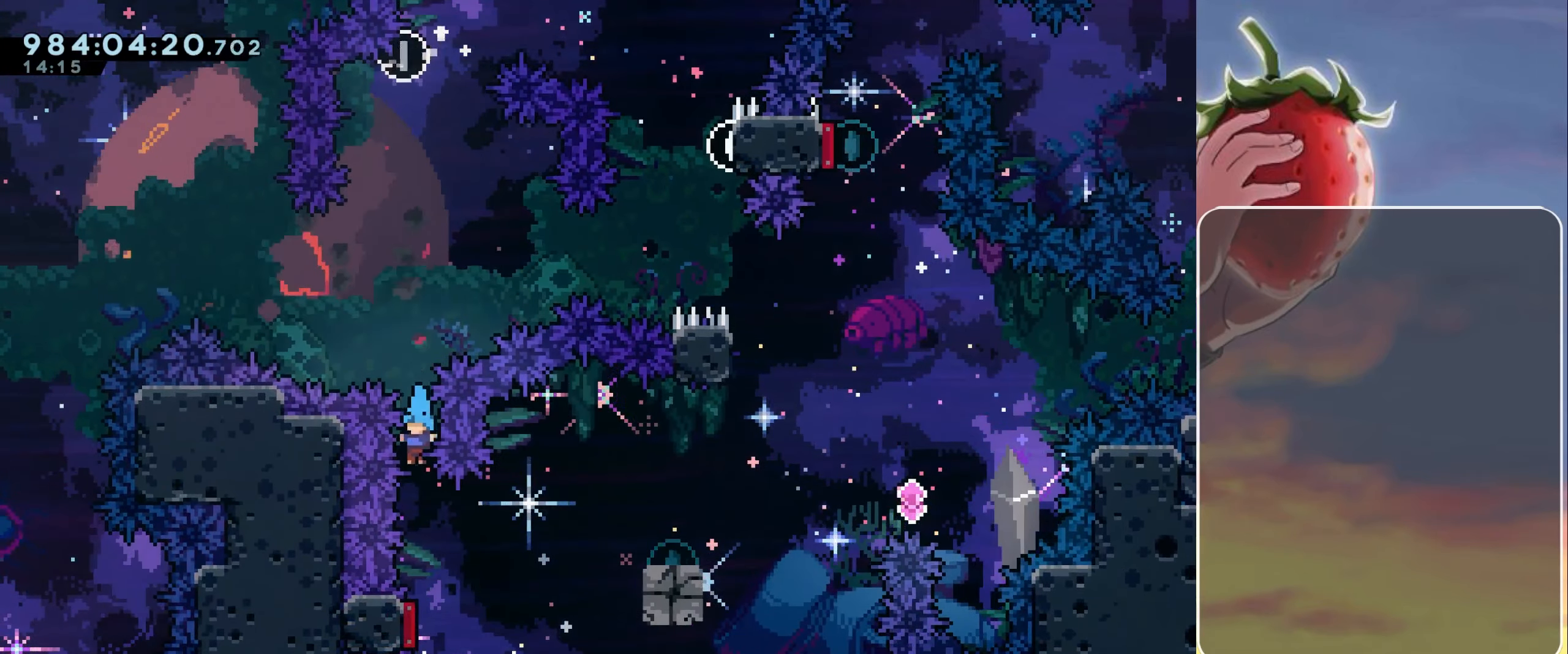
{"keys": ["right"], "events": [[350, "right", "down"]]}
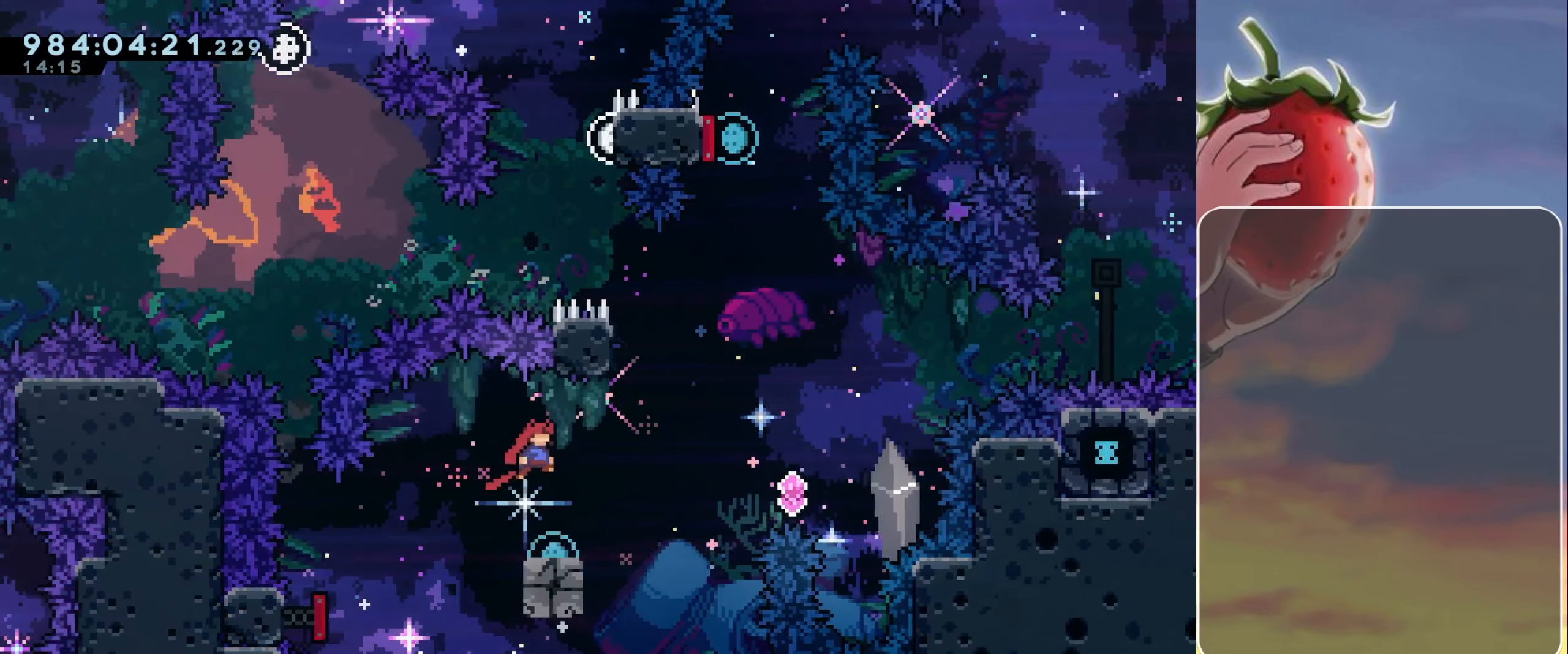
{"keys": [], "events": [[133, "right", "up"]]}
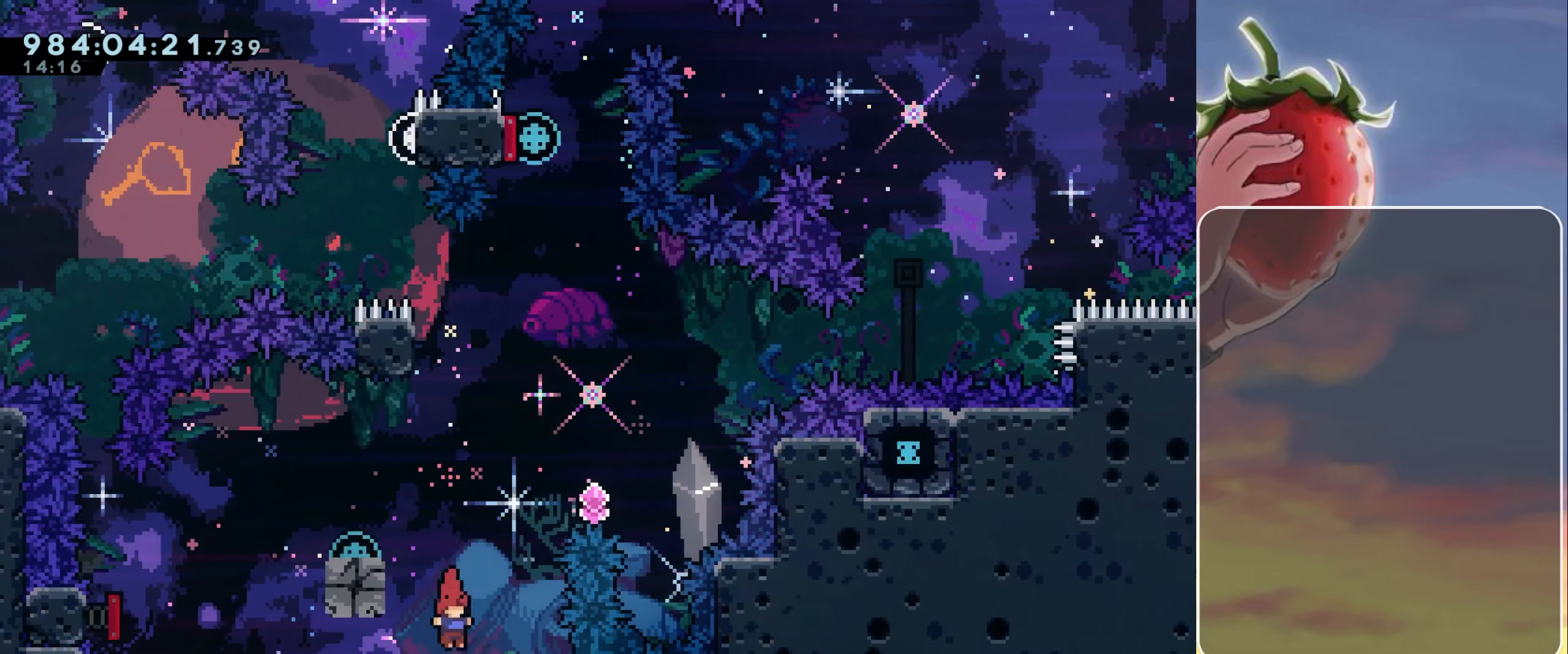
{"keys": ["left"], "events": [[17, "up", "down"], [50, "dash", "down"], [200, "up", "up"], [250, "dash", "up"], [250, "left", "down"]]}
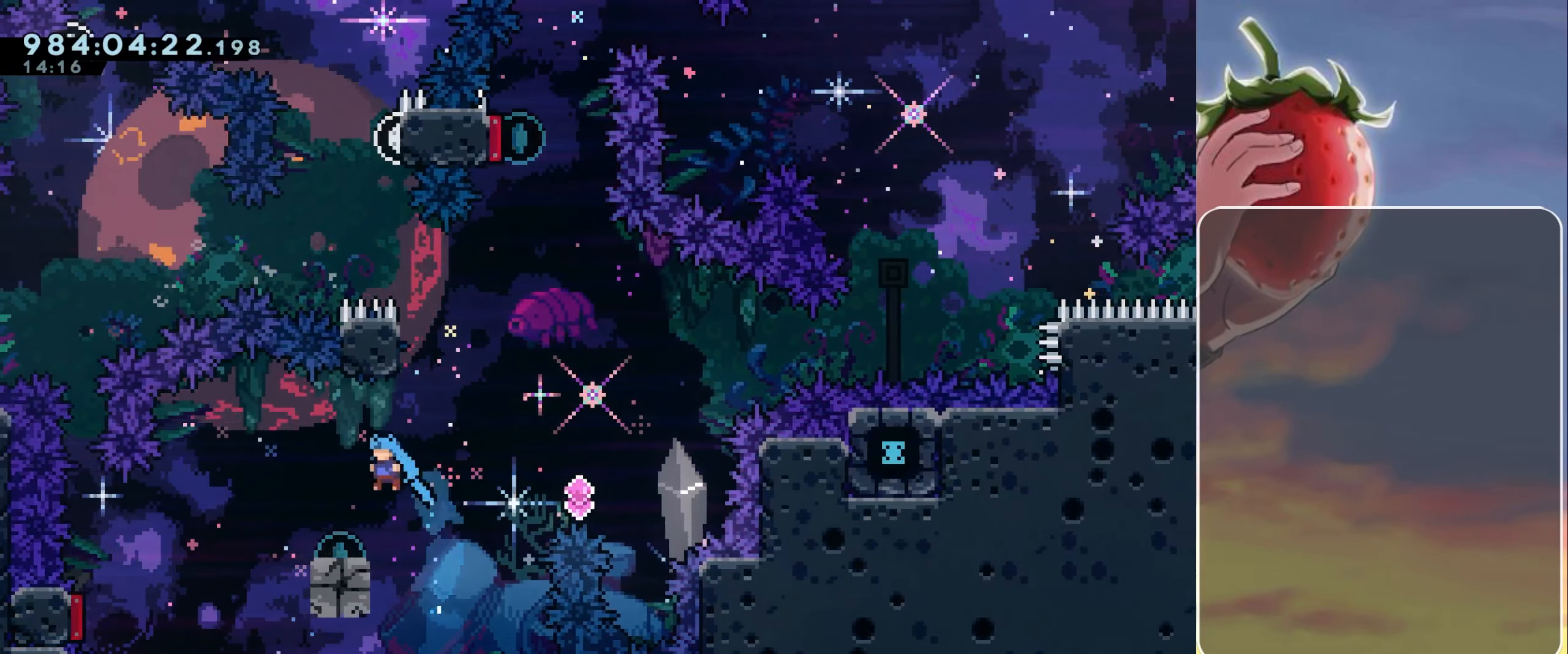
{"keys": ["jump"], "events": [[67, "left", "up"], [217, "jump", "down"], [300, "right", "down"], [500, "right", "up"]]}
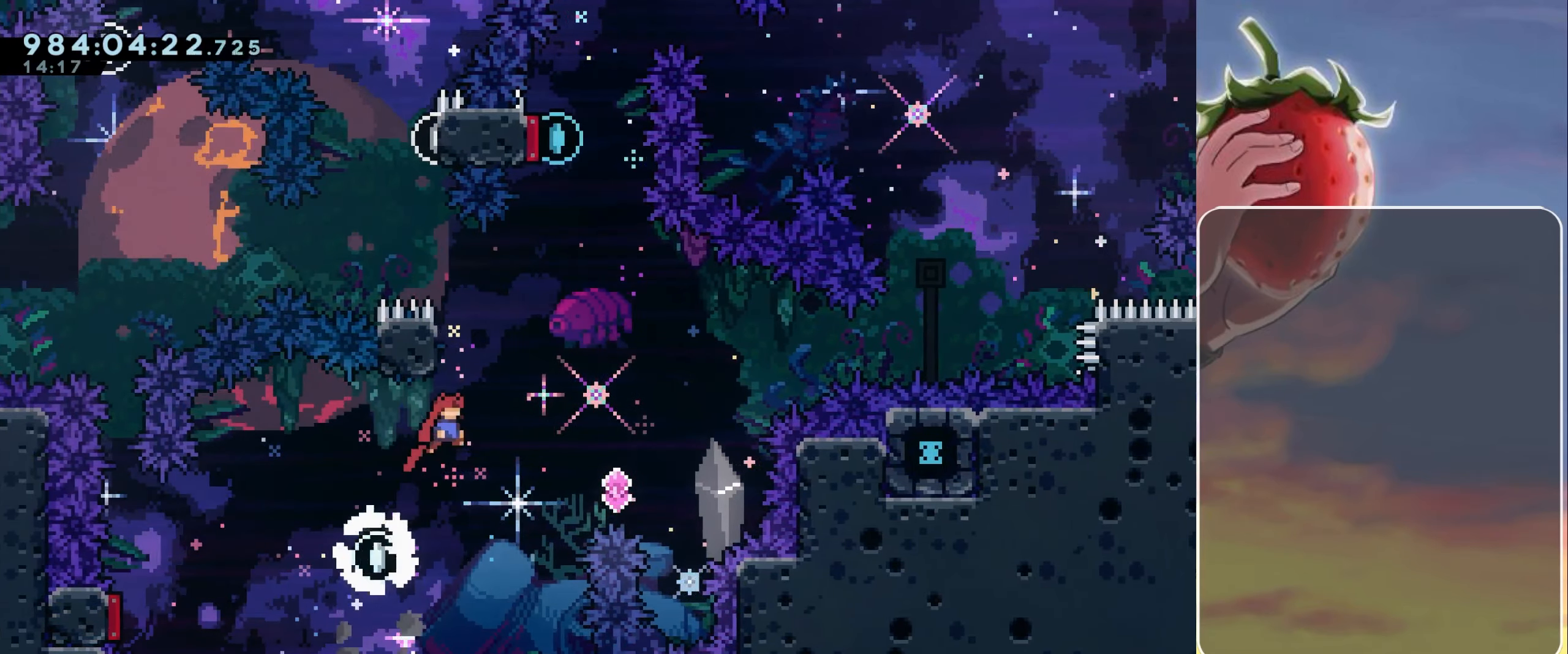
{"keys": ["jump"], "events": [[33, "jump", "up"], [133, "up", "down"], [183, "dash", "down"], [267, "dash", "up"], [267, "up", "up"], [367, "jump", "down"]]}
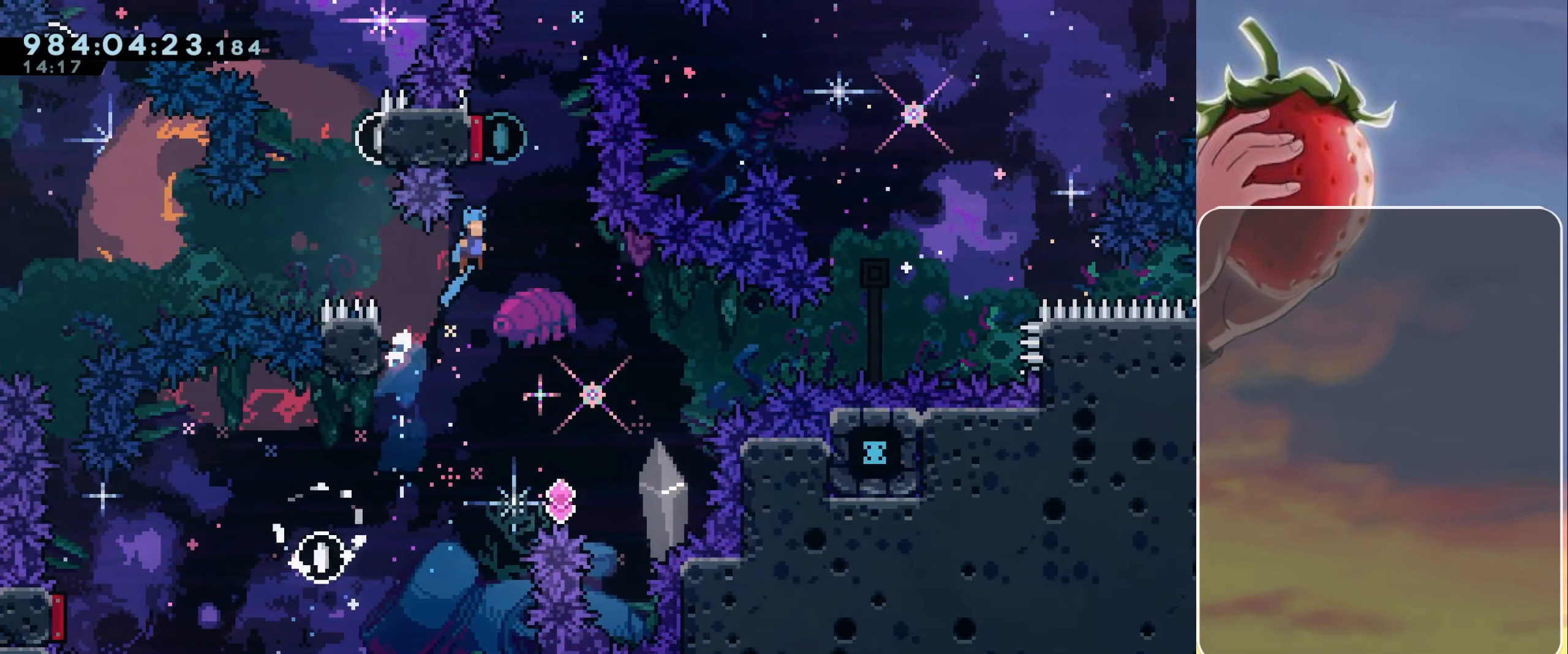
{"keys": [], "events": [[100, "down", "down"], [150, "dash", "down"], [249, "dash", "up"], [283, "down", "up"], [283, "jump", "up"]]}
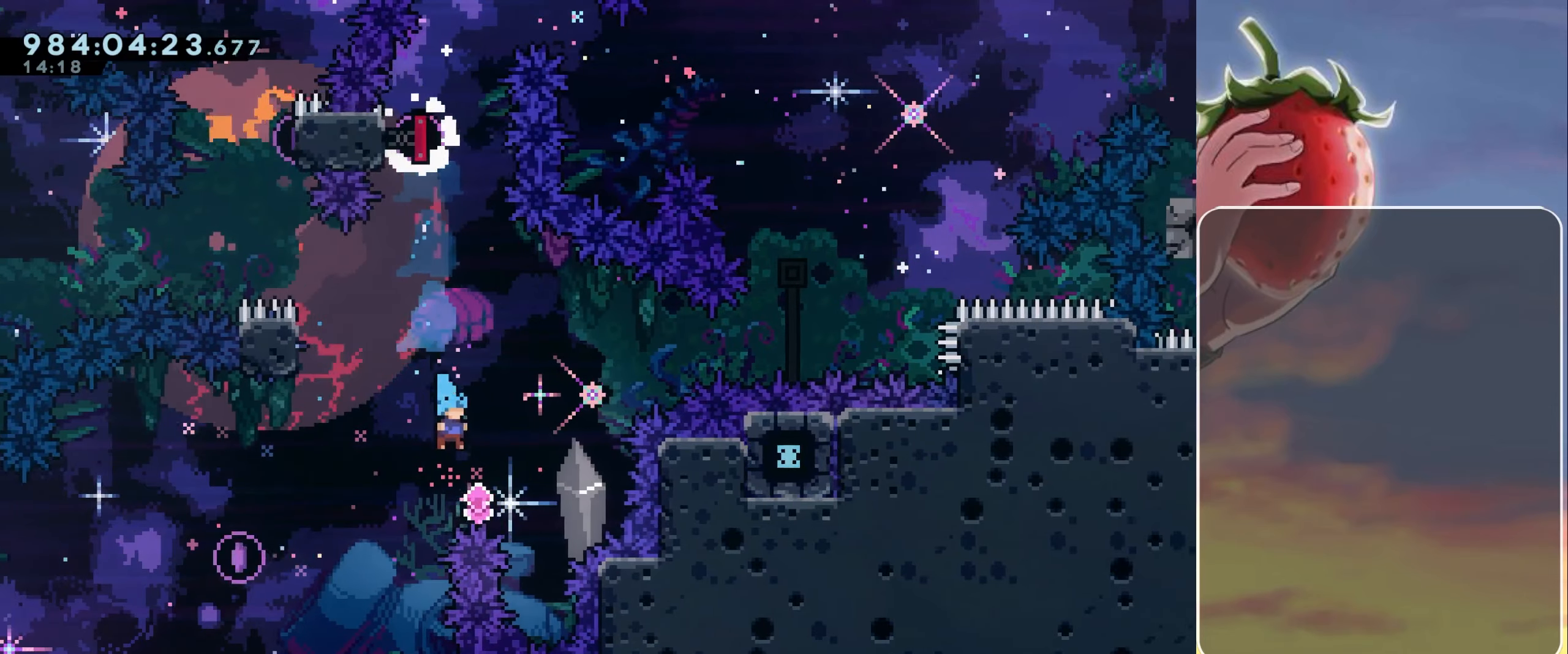
{"keys": ["right"], "events": [[17, "right", "down"], [50, "up", "down"], [150, "dash", "down"], [333, "up", "up"], [383, "dash", "up"]]}
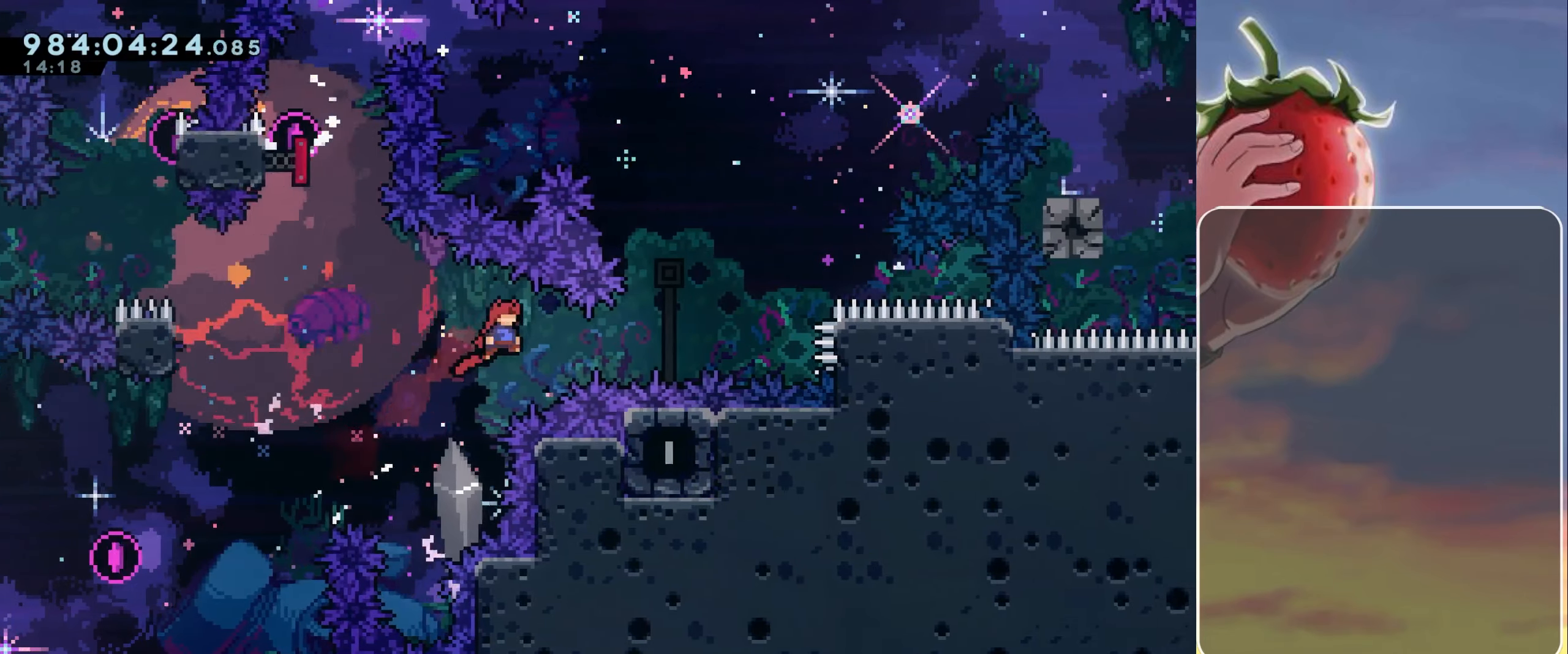
{"keys": ["jump", "right"], "events": [[117, "dash", "down"], [217, "dash", "up"], [350, "jump", "down"]]}
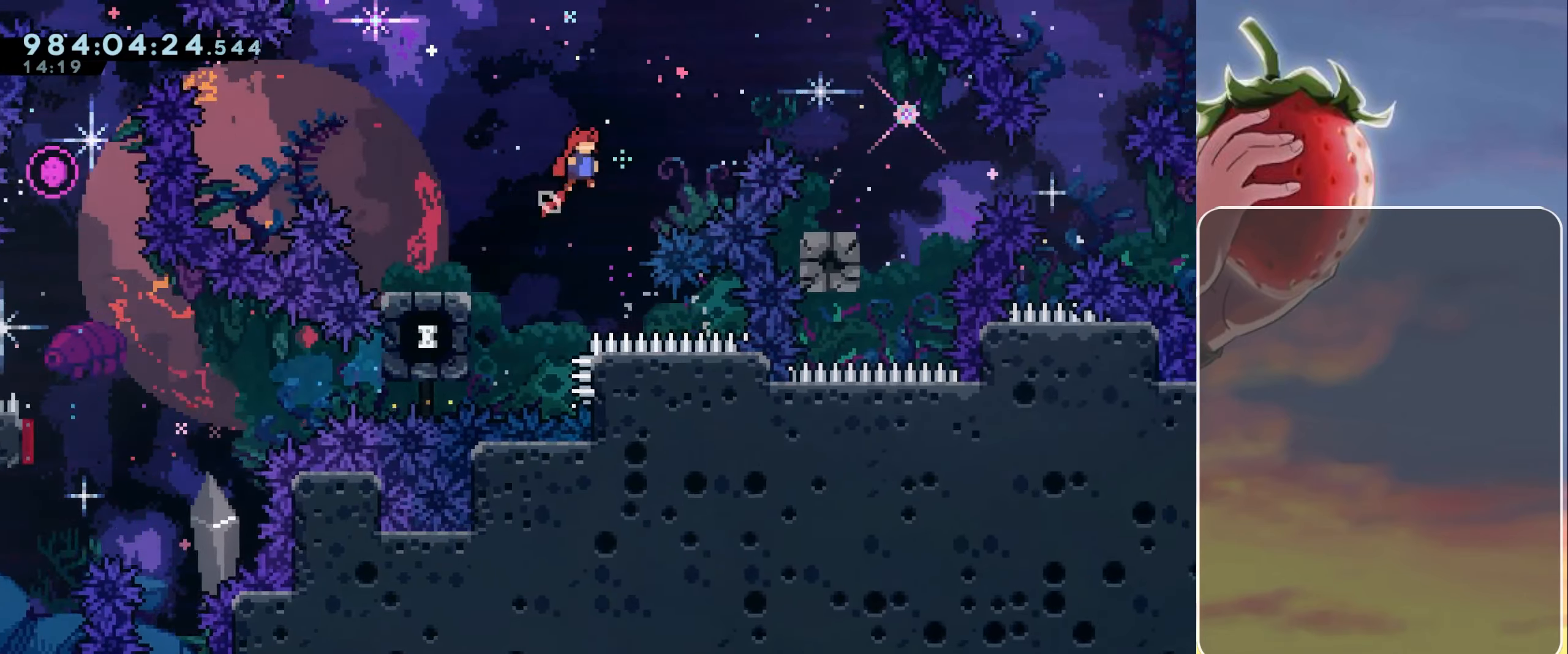
{"keys": ["right"], "events": [[500, "jump", "up"]]}
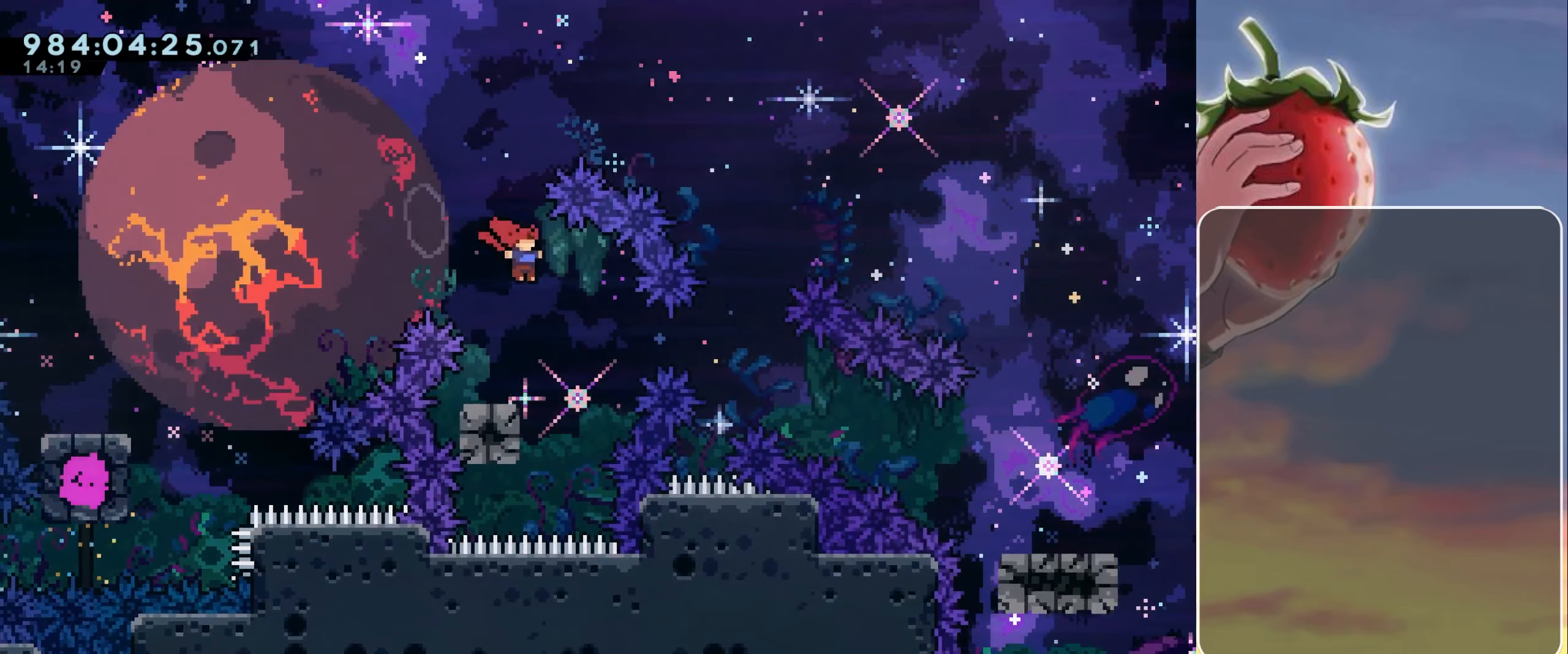
{"keys": ["dash", "down", "jump", "right"], "events": [[50, "right", "up"], [100, "down", "down"], [100, "left", "down"], [150, "dash", "down"], [250, "dash", "up"], [250, "left", "up"], [283, "right", "down"], [333, "jump", "down"], [483, "dash", "down"]]}
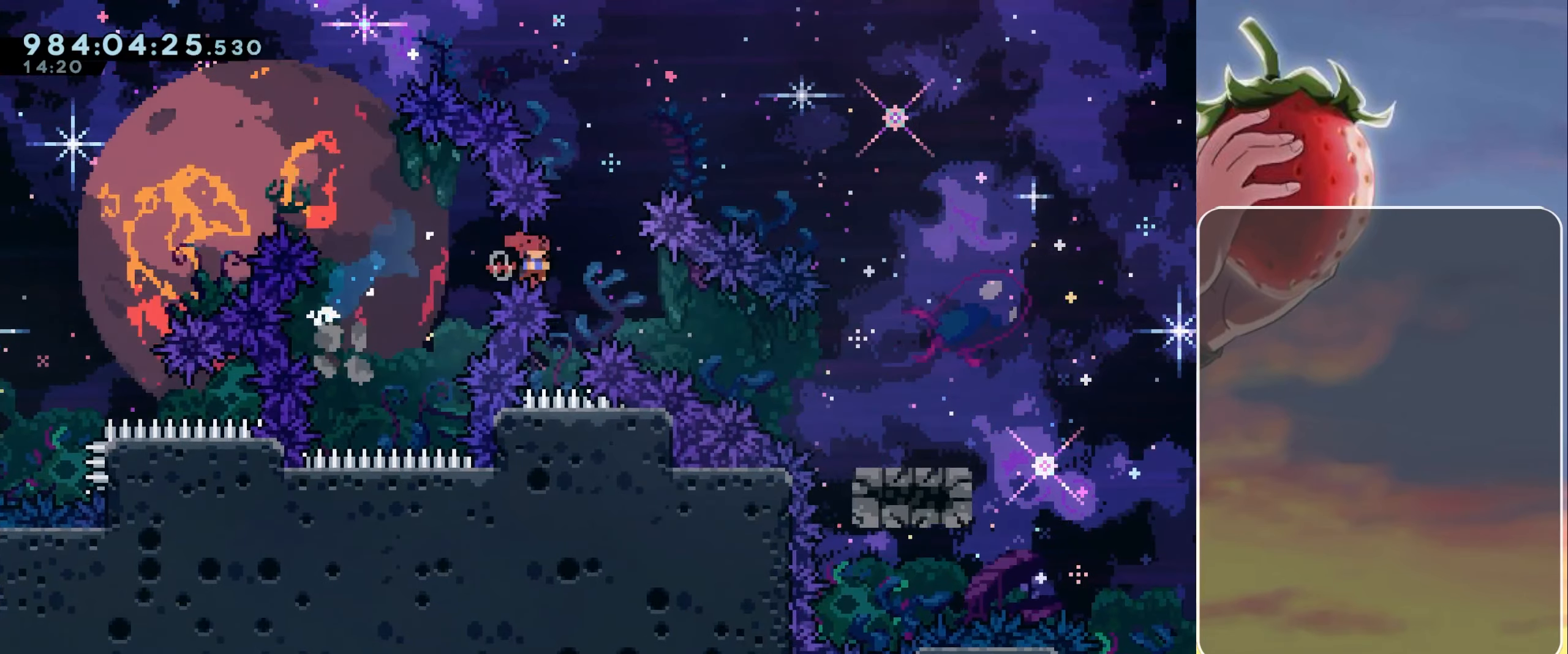
{"keys": ["dash", "down", "jump", "right"], "events": [[167, "dash", "up"], [167, "jump", "up"], [400, "jump", "down"], [500, "dash", "down"]]}
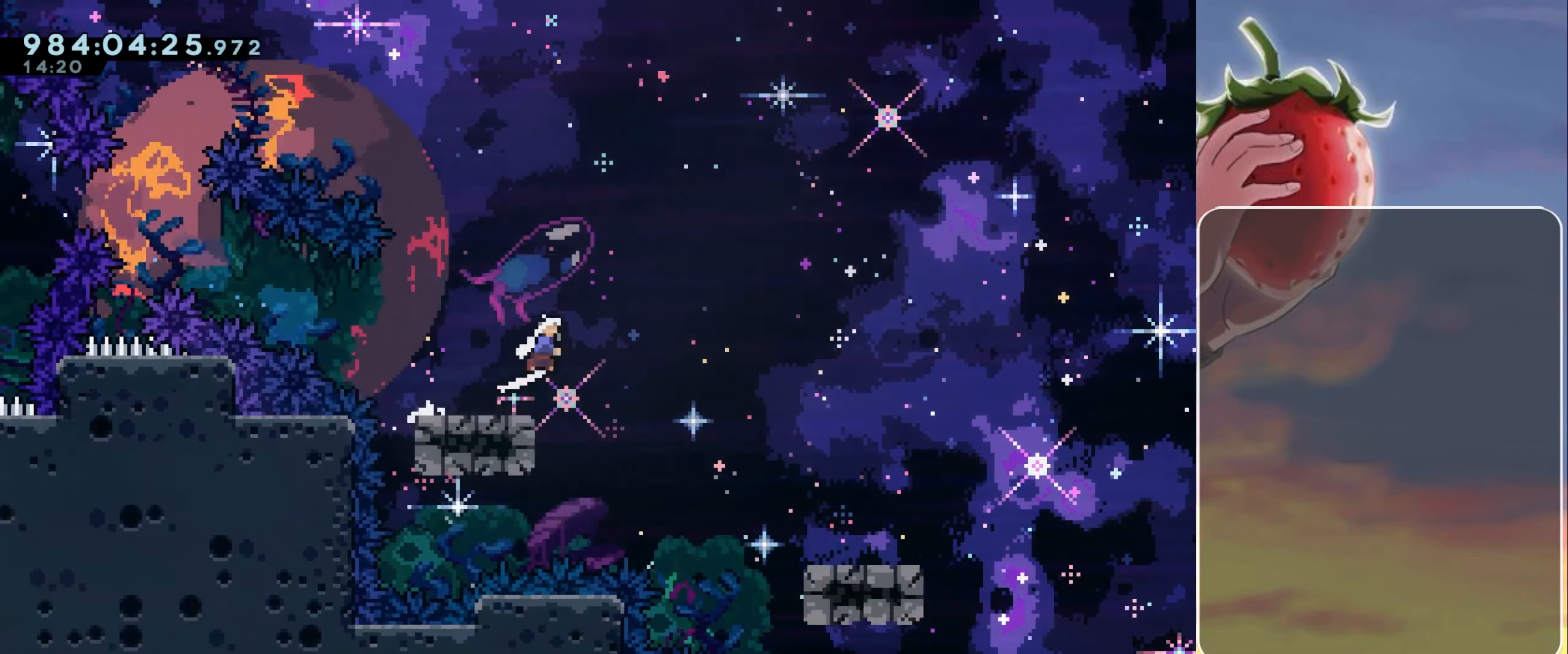
{"keys": ["jump", "right"], "events": [[183, "dash", "up"], [183, "jump", "up"], [233, "down", "up"], [367, "jump", "down"]]}
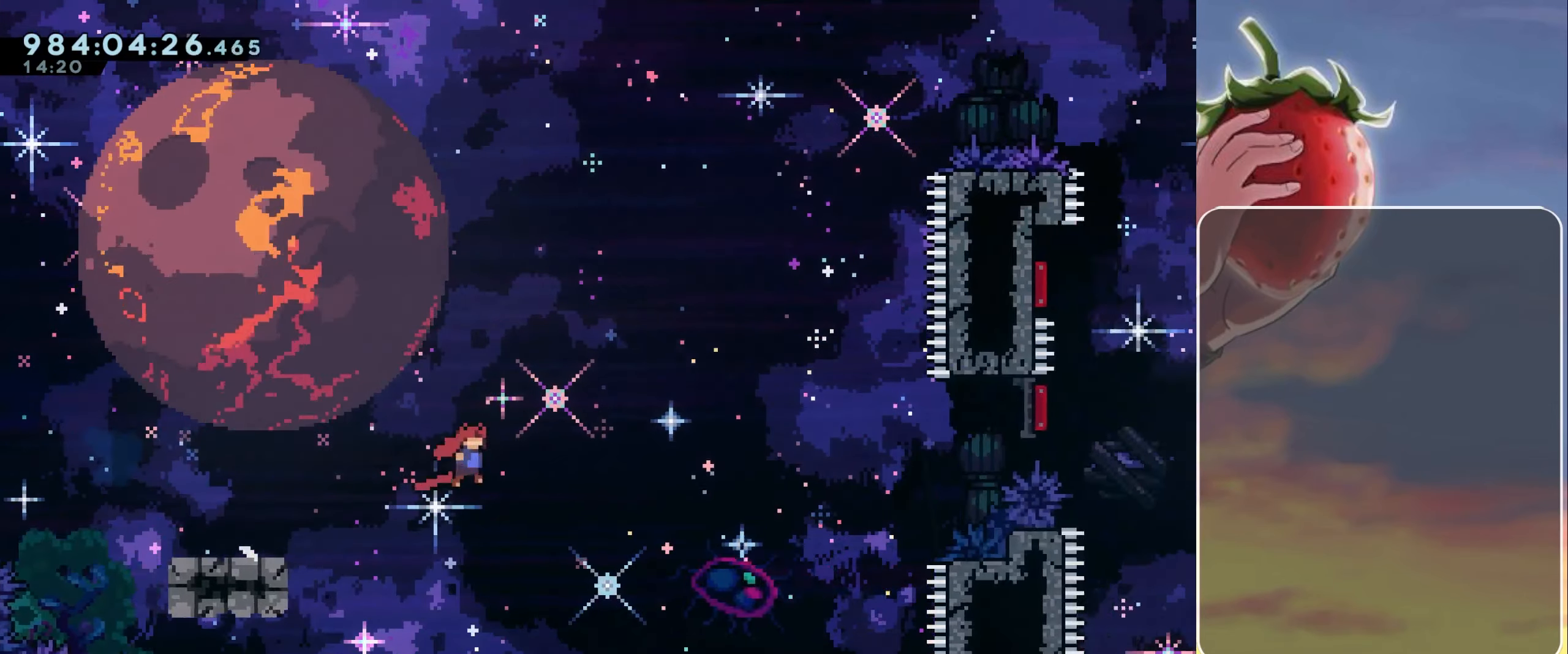
{"keys": ["dash", "jump", "right", "up"], "events": [[383, "up", "down"], [433, "dash", "down"]]}